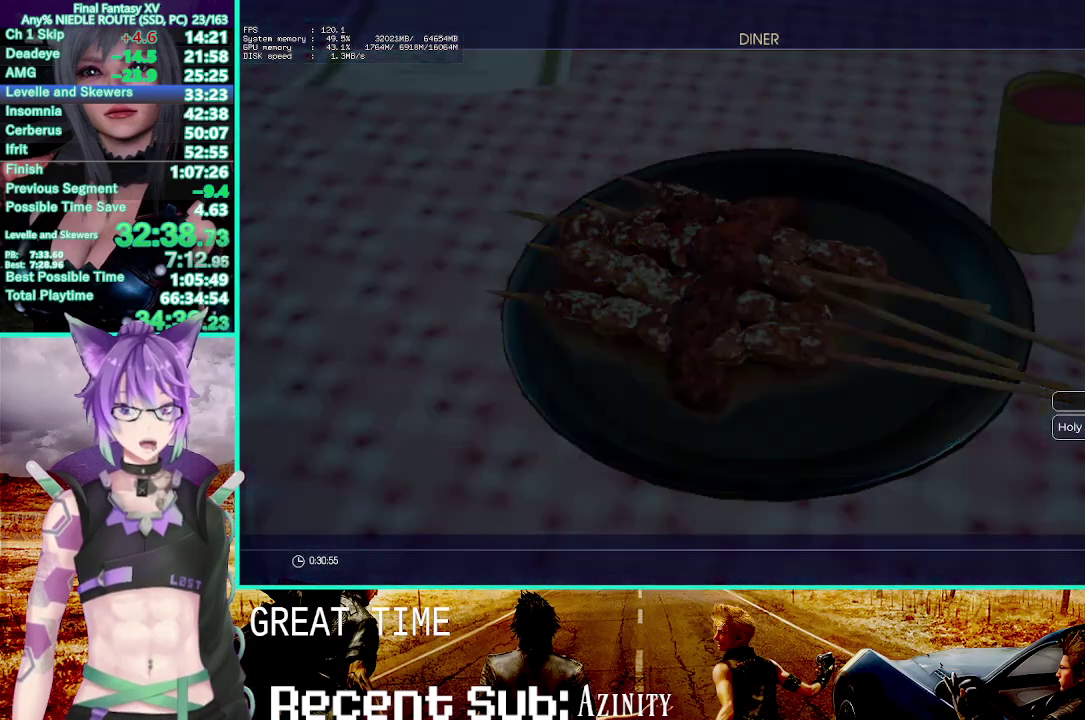
Gameplay with a controller (PlayStation layout); each line is a JSON object with the inputs held at the frame after it. "events" lists button and stick changes between this image and that frame as [ms after this image, input, new state], when the widget could be followed in between. This overlay highlights the sticks when they move; stick clicks (R3) are not distinguishable. Not read: HOME L1 L2 R1 SQUARE START.
{"buttons": [], "left_stick": "center", "right_stick": "center", "events": [[33, "CROSS", "down"], [167, "CROSS", "up"], [250, "CROSS", "down"], [317, "CROSS", "up"], [433, "CROSS", "down"], [483, "CROSS", "up"]]}
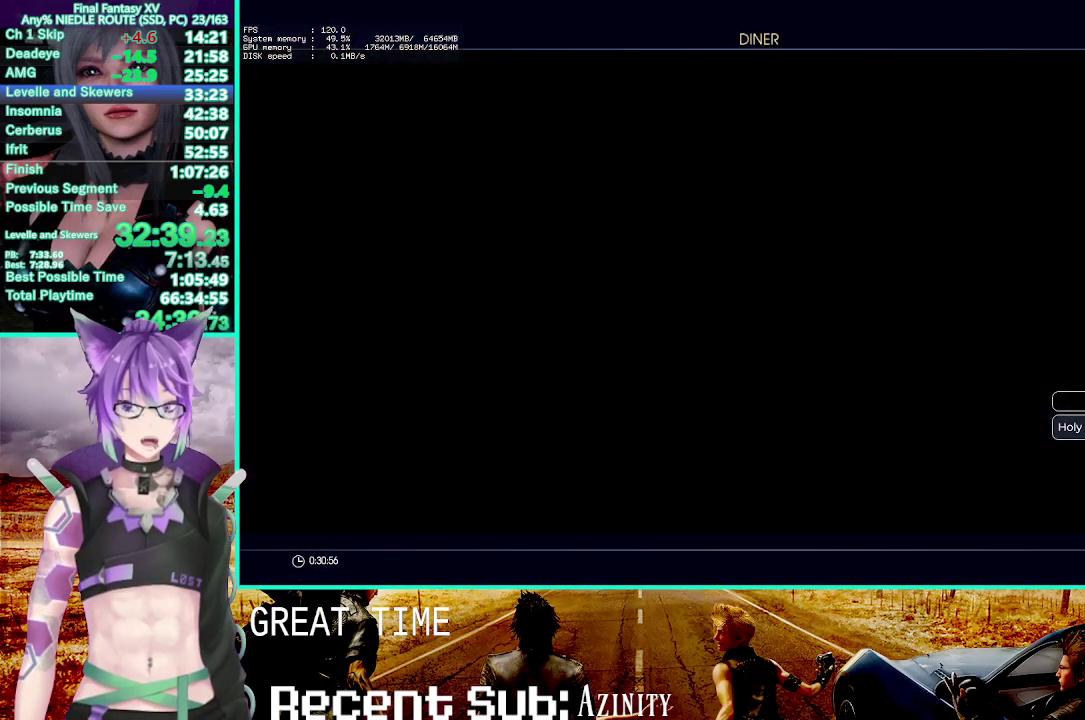
{"buttons": ["CROSS"], "left_stick": "center", "right_stick": "center", "events": [[83, "CROSS", "down"], [167, "CROSS", "up"], [250, "CROSS", "down"], [350, "CROSS", "up"], [417, "CROSS", "down"]]}
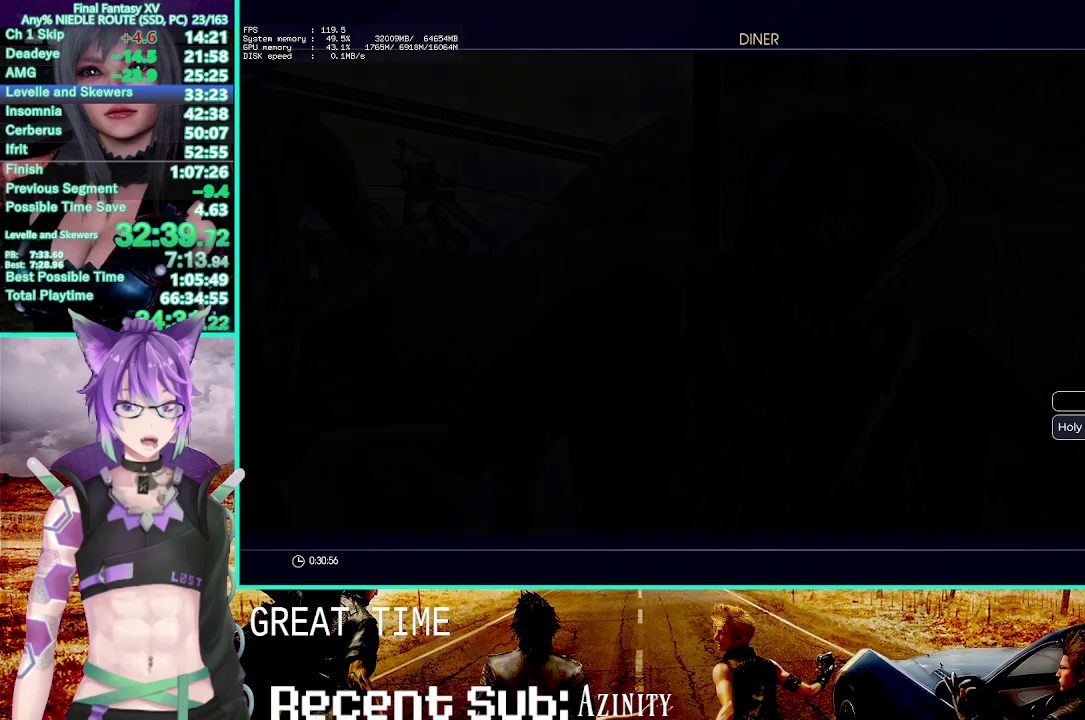
{"buttons": [], "left_stick": "center", "right_stick": "center", "events": [[17, "CROSS", "up"], [133, "CIRCLE", "down"], [250, "CIRCLE", "up"], [317, "CIRCLE", "down"], [433, "CIRCLE", "up"]]}
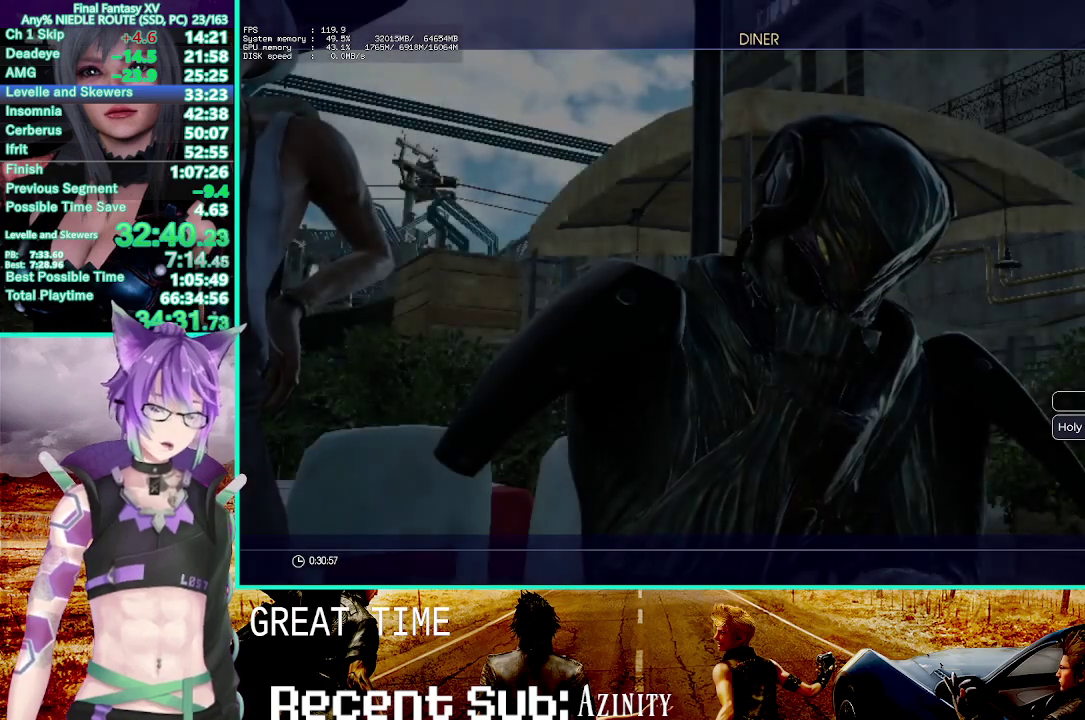
{"buttons": ["CIRCLE"], "left_stick": "center", "right_stick": "center", "events": [[17, "CIRCLE", "down"], [133, "CIRCLE", "up"], [250, "CIRCLE", "down"], [350, "CIRCLE", "up"], [433, "CIRCLE", "down"]]}
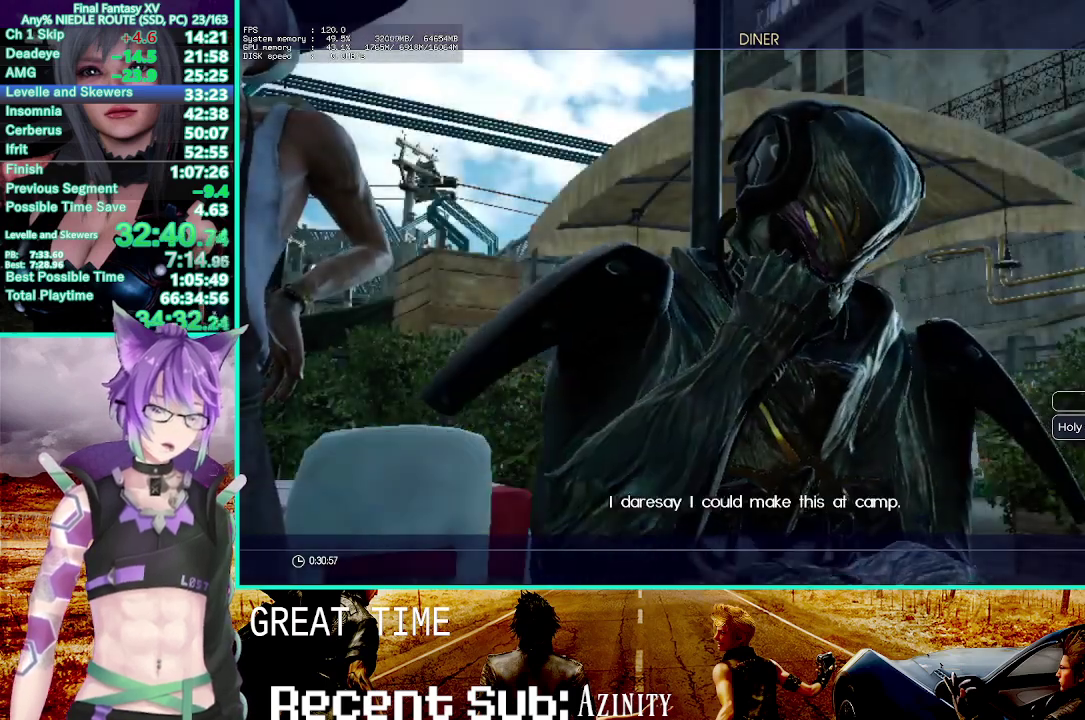
{"buttons": [], "left_stick": "center", "right_stick": "center", "events": [[67, "CIRCLE", "up"], [167, "CIRCLE", "down"], [283, "CIRCLE", "up"], [383, "CIRCLE", "down"], [483, "CIRCLE", "up"]]}
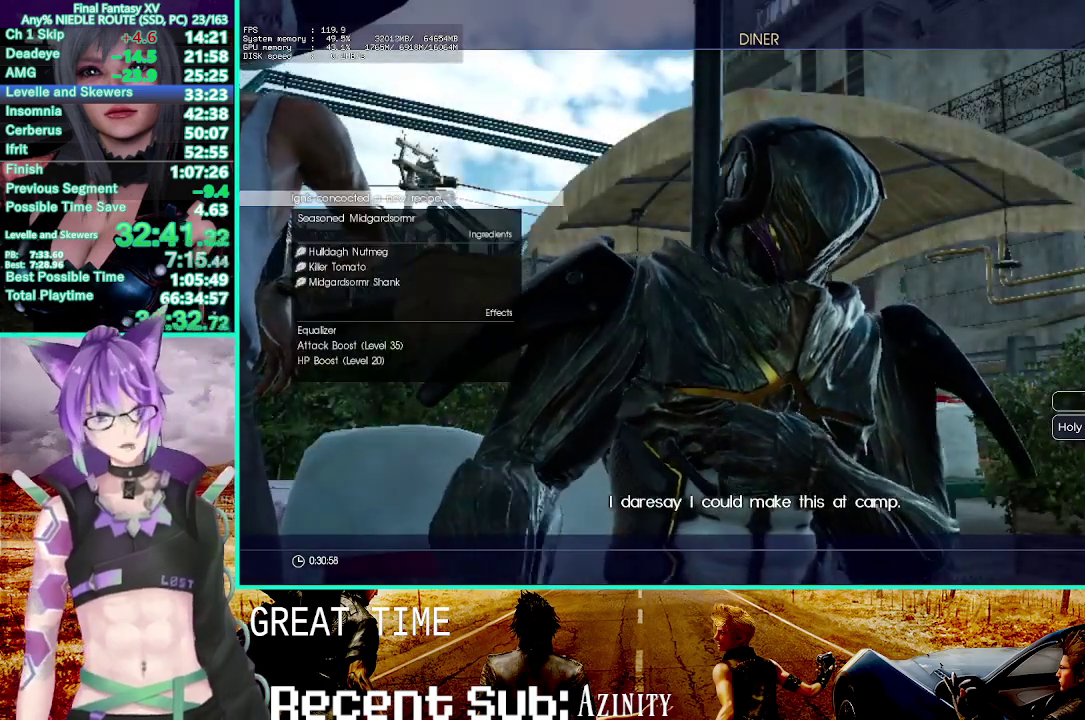
{"buttons": ["CROSS"], "left_stick": "center", "right_stick": "center", "events": [[50, "CIRCLE", "down"], [150, "CIRCLE", "up"], [233, "CROSS", "down"], [350, "CROSS", "up"], [450, "CROSS", "down"]]}
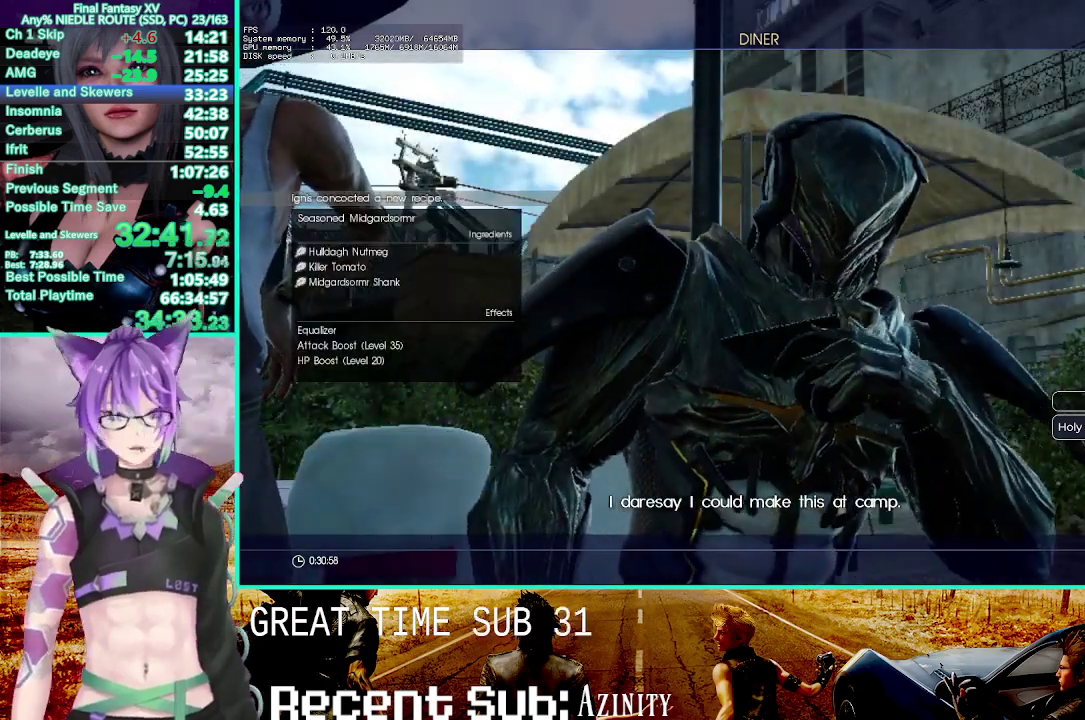
{"buttons": ["CROSS"], "left_stick": "center", "right_stick": "center", "events": [[83, "CROSS", "up"], [217, "CROSS", "down"], [317, "CROSS", "up"], [417, "CROSS", "down"]]}
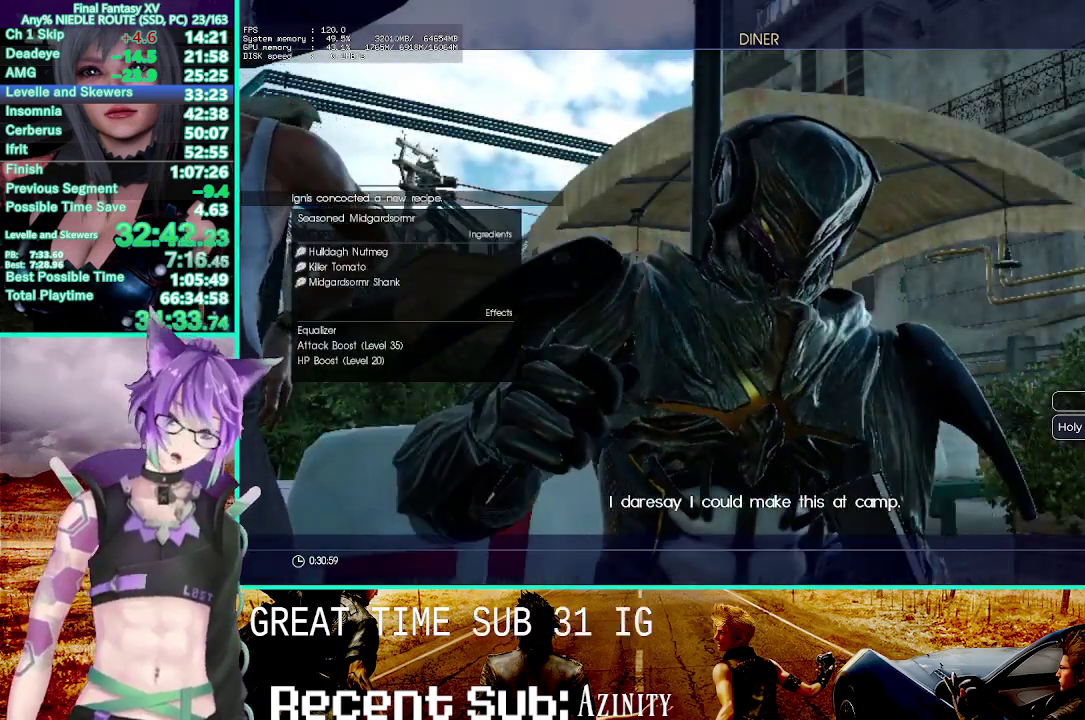
{"buttons": ["CROSS"], "left_stick": "center", "right_stick": "center", "events": [[100, "CROSS", "up"], [250, "CROSS", "down"], [317, "CROSS", "up"], [433, "CROSS", "down"]]}
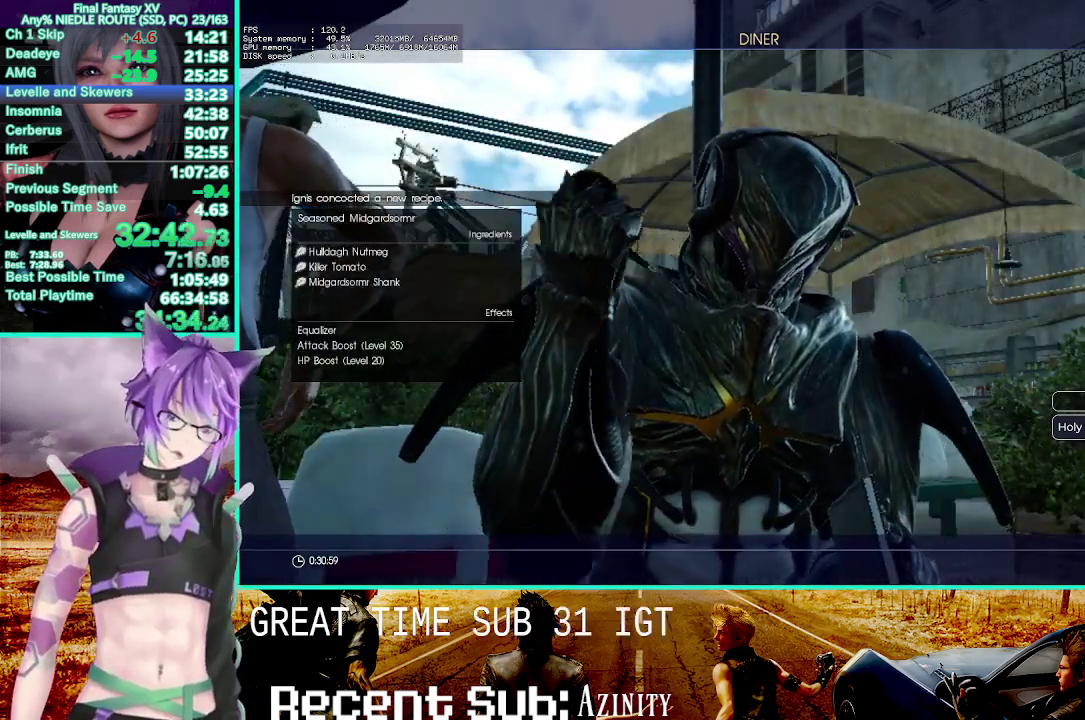
{"buttons": ["CROSS"], "left_stick": "center", "right_stick": "center", "events": [[67, "CROSS", "up"], [150, "CROSS", "down"], [283, "CROSS", "up"], [433, "CROSS", "down"]]}
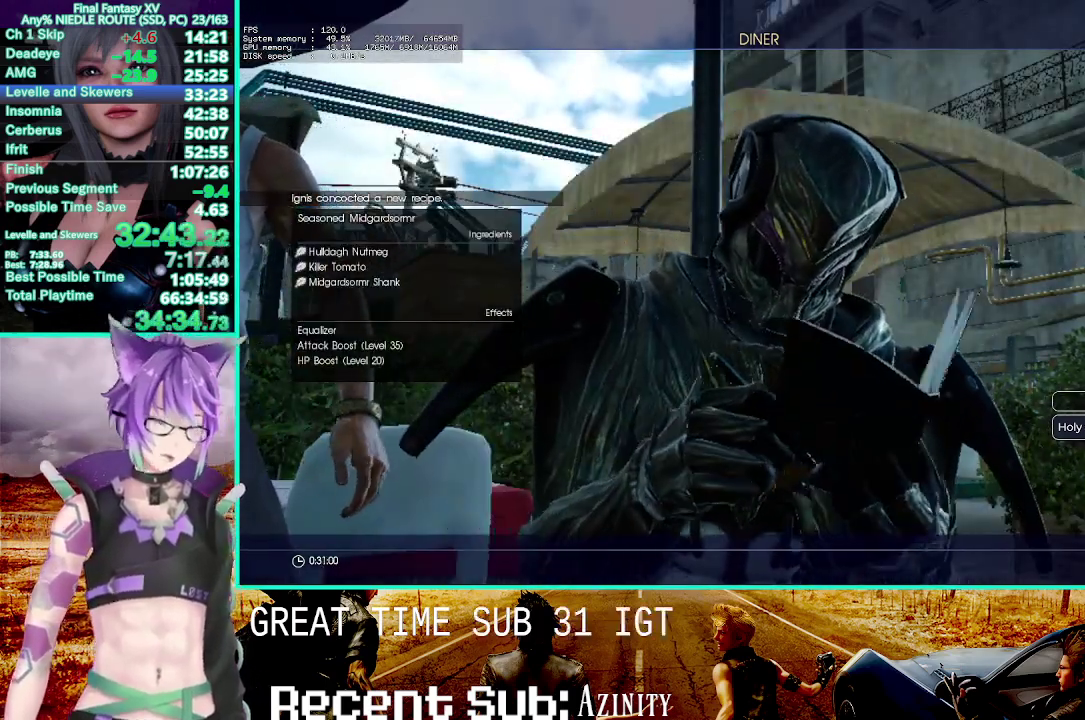
{"buttons": [], "left_stick": "center", "right_stick": "center", "events": [[17, "CROSS", "up"], [133, "CROSS", "down"], [233, "CROSS", "up"], [317, "CROSS", "down"], [433, "CROSS", "up"]]}
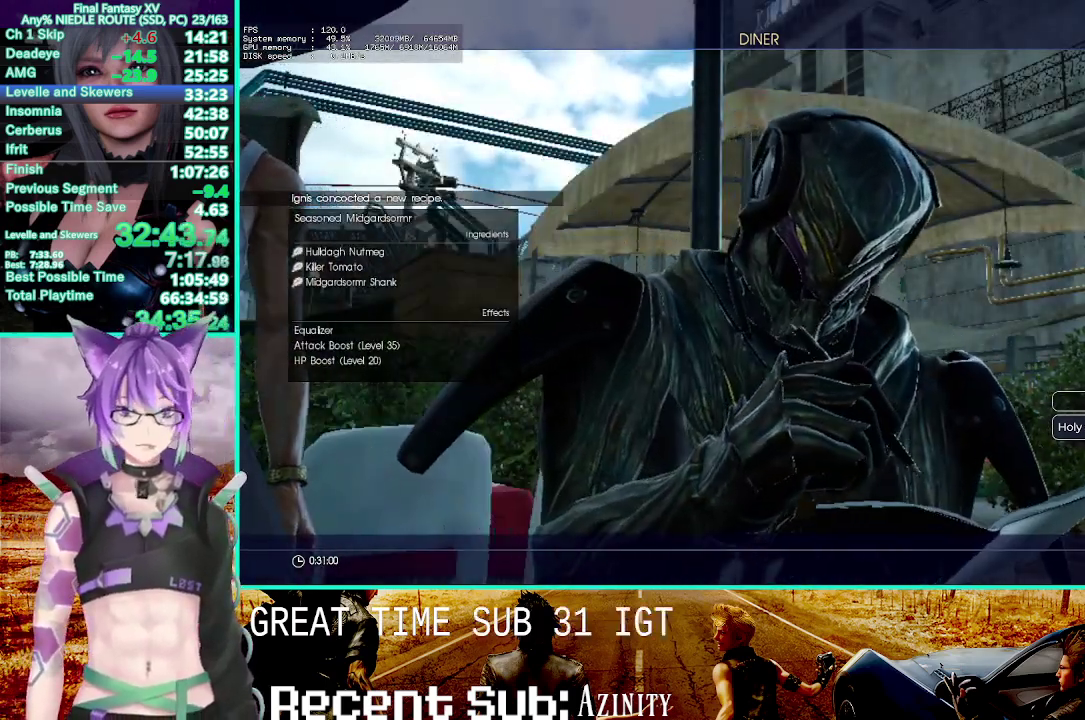
{"buttons": [], "left_stick": "center", "right_stick": "center", "events": [[17, "CROSS", "down"], [117, "CROSS", "up"], [250, "CROSS", "down"], [350, "CROSS", "up"]]}
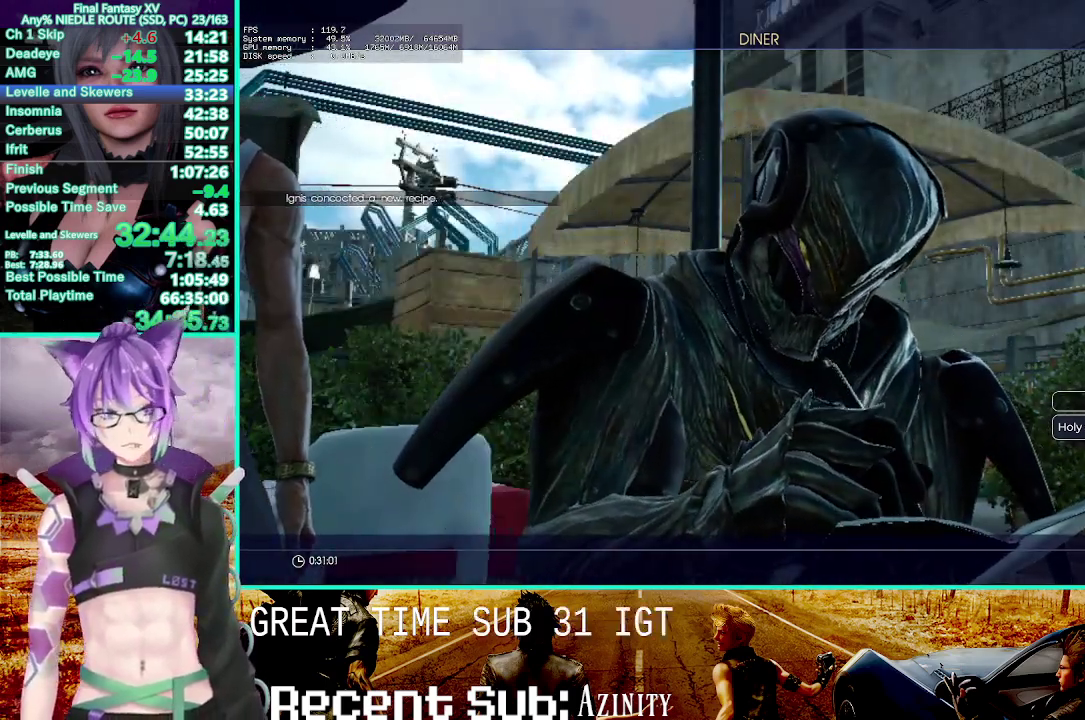
{"buttons": [], "left_stick": "center", "right_stick": "center", "events": [[383, "CIRCLE", "down"], [500, "CIRCLE", "up"]]}
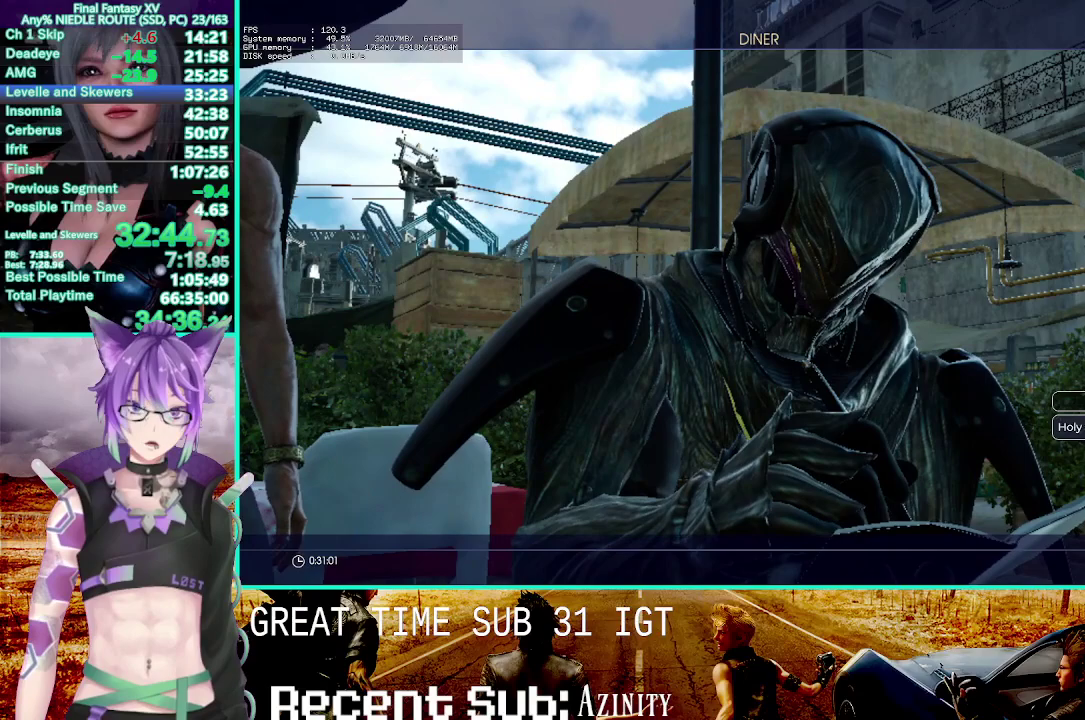
{"buttons": ["CIRCLE"], "left_stick": "center", "right_stick": "center", "events": [[67, "CIRCLE", "down"], [150, "CIRCLE", "up"], [250, "CIRCLE", "down"], [350, "CIRCLE", "up"], [433, "CIRCLE", "down"]]}
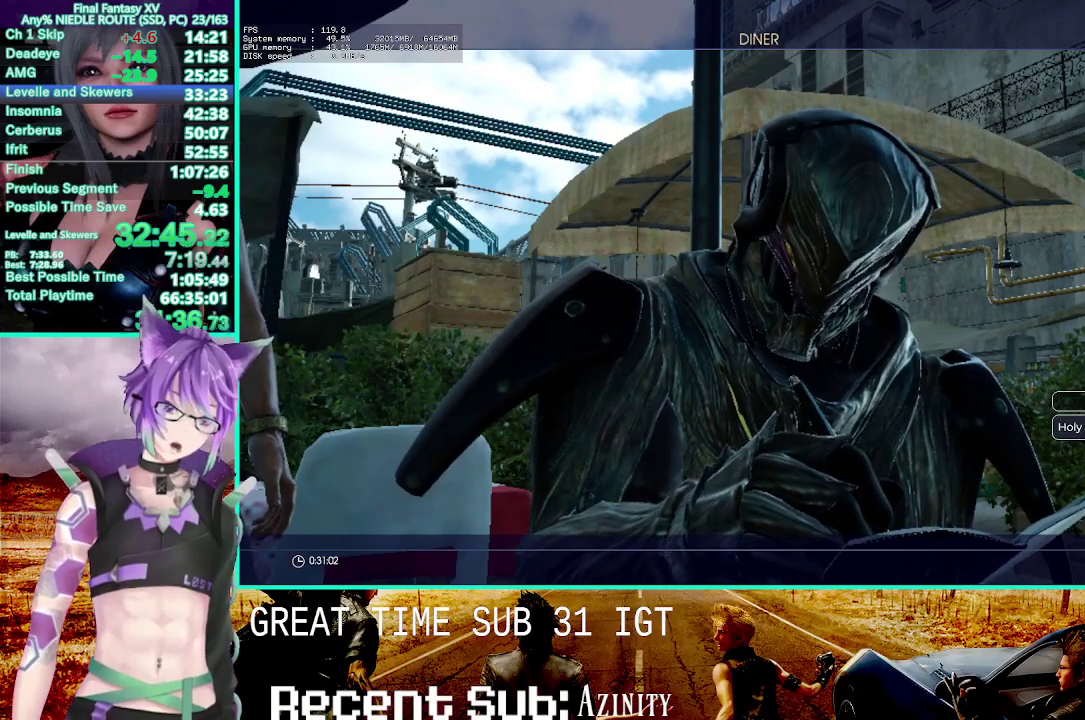
{"buttons": [], "left_stick": "center", "right_stick": "center", "events": [[50, "CIRCLE", "up"], [167, "CIRCLE", "down"], [233, "CIRCLE", "up"], [317, "CIRCLE", "down"], [450, "CIRCLE", "up"]]}
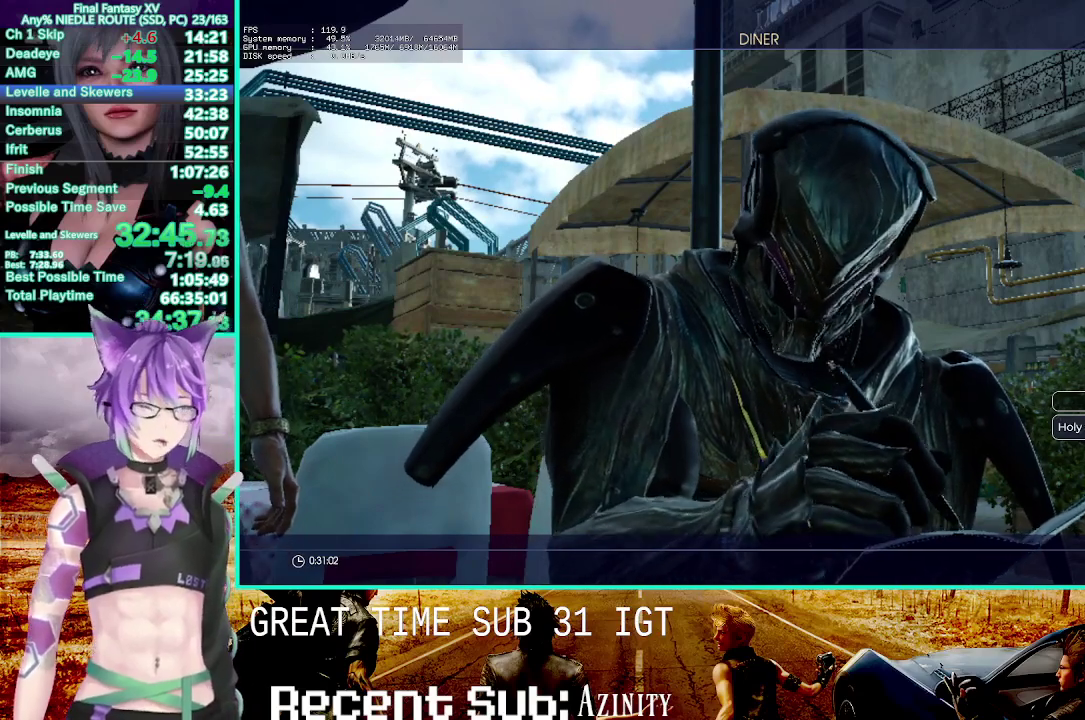
{"buttons": [], "left_stick": "center", "right_stick": "center", "events": [[83, "CIRCLE", "down"], [183, "CIRCLE", "up"], [300, "CIRCLE", "down"], [400, "CIRCLE", "up"]]}
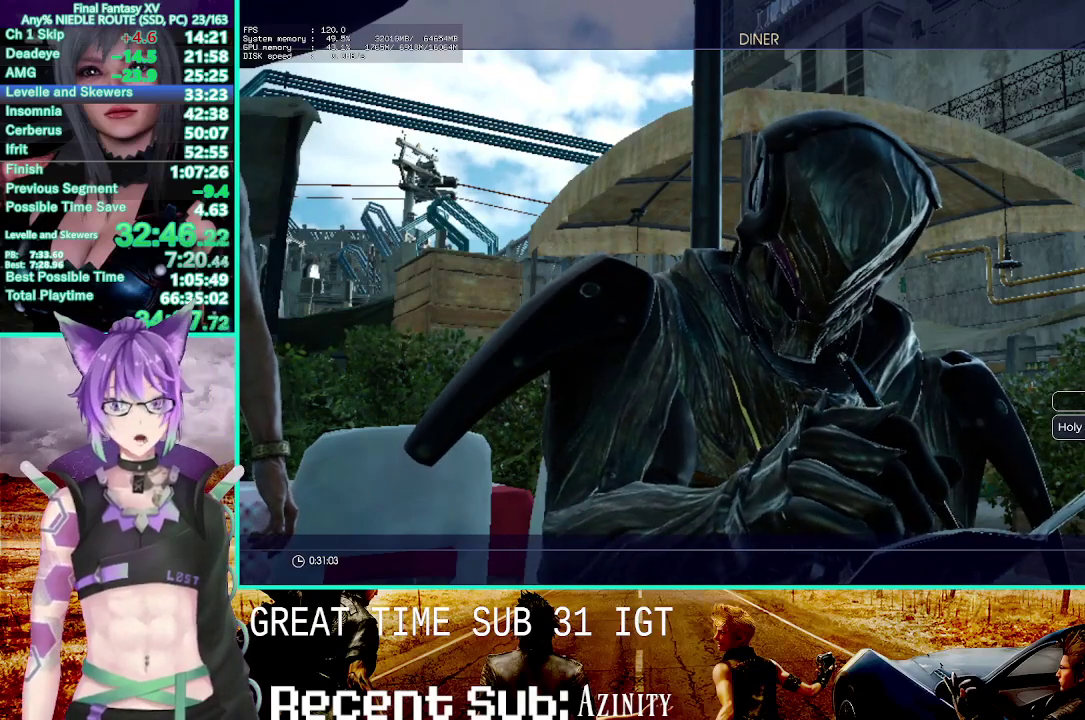
{"buttons": ["CROSS"], "left_stick": "center", "right_stick": "center", "events": [[17, "CIRCLE", "down"], [117, "CIRCLE", "up"], [233, "CROSS", "down"], [350, "CROSS", "up"], [433, "CROSS", "down"]]}
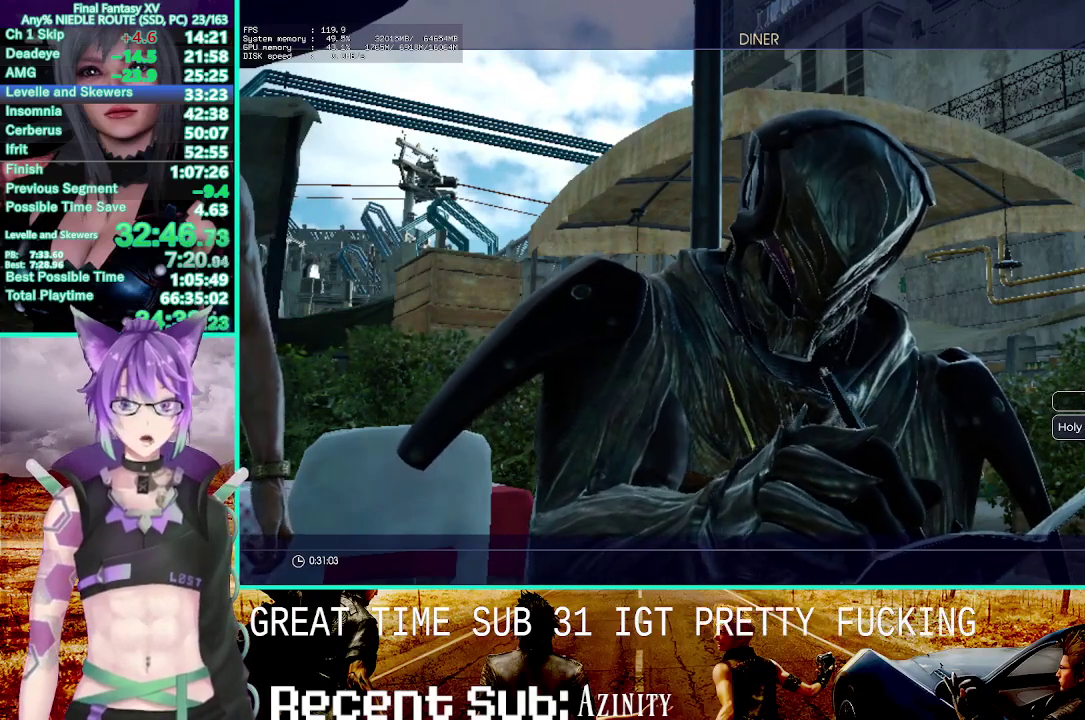
{"buttons": [], "left_stick": "center", "right_stick": "center", "events": [[83, "CROSS", "up"], [400, "CROSS", "down"], [500, "CROSS", "up"]]}
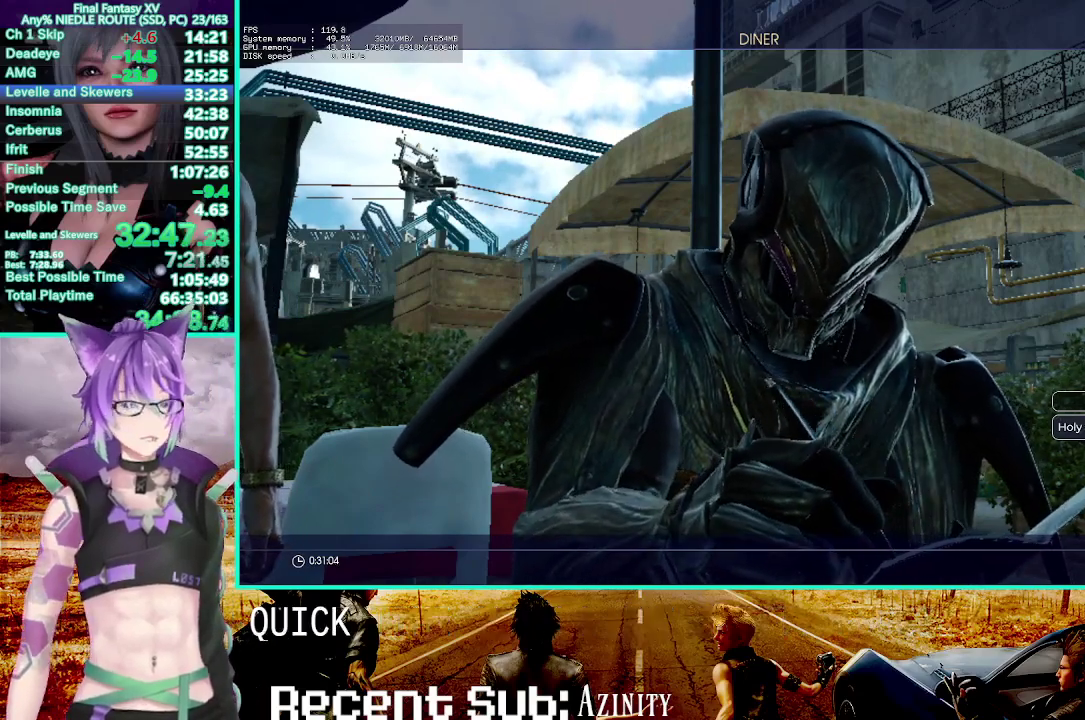
{"buttons": [], "left_stick": "center", "right_stick": "center", "events": [[100, "CROSS", "down"], [183, "CROSS", "up"], [317, "CROSS", "down"], [433, "CROSS", "up"]]}
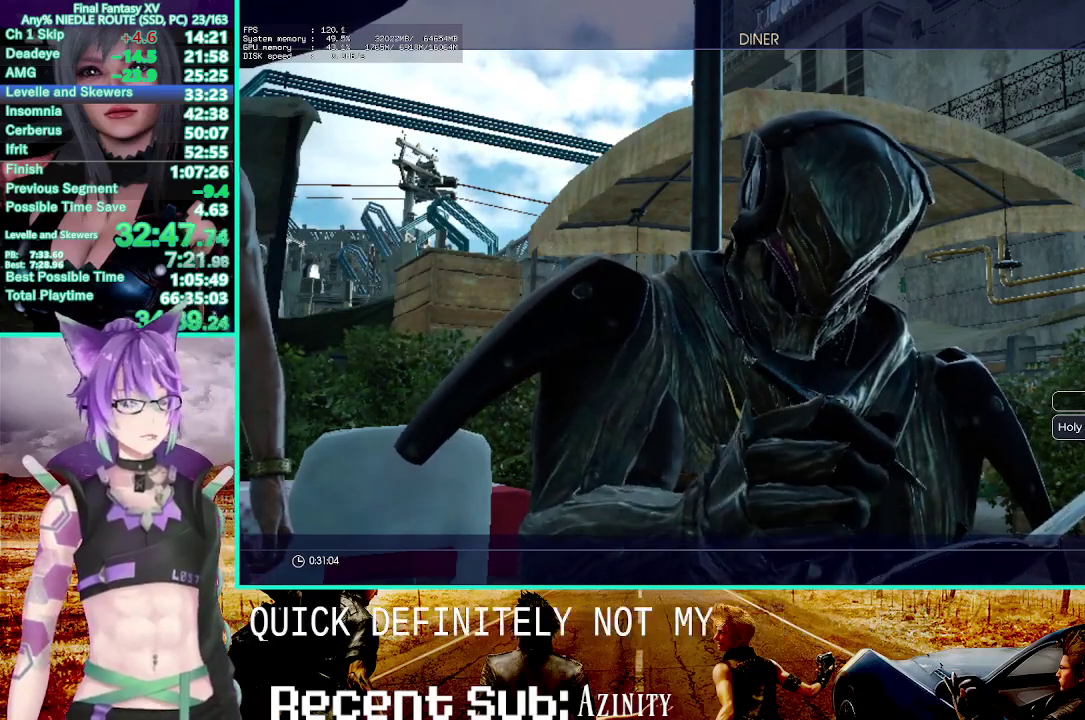
{"buttons": [], "left_stick": "center", "right_stick": "center", "events": [[33, "CROSS", "down"], [133, "CROSS", "up"], [233, "CROSS", "down"], [300, "CROSS", "up"]]}
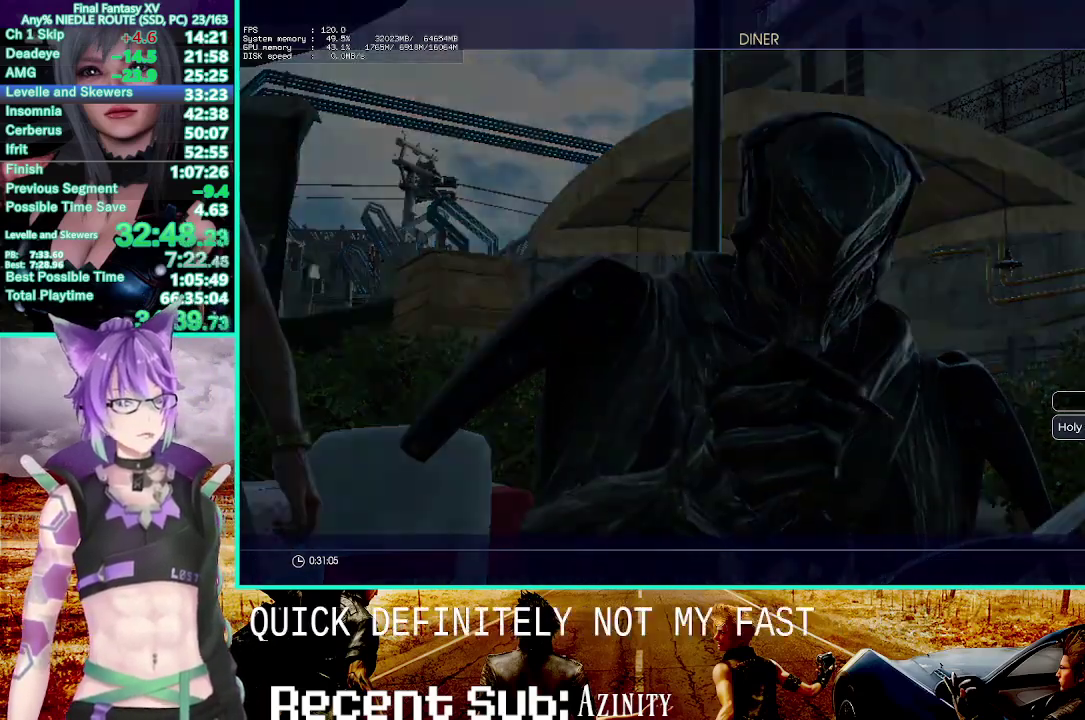
{"buttons": [], "left_stick": "center", "right_stick": "center", "events": [[17, "CIRCLE", "down"], [133, "CIRCLE", "up"], [317, "CIRCLE", "down"], [433, "CIRCLE", "up"]]}
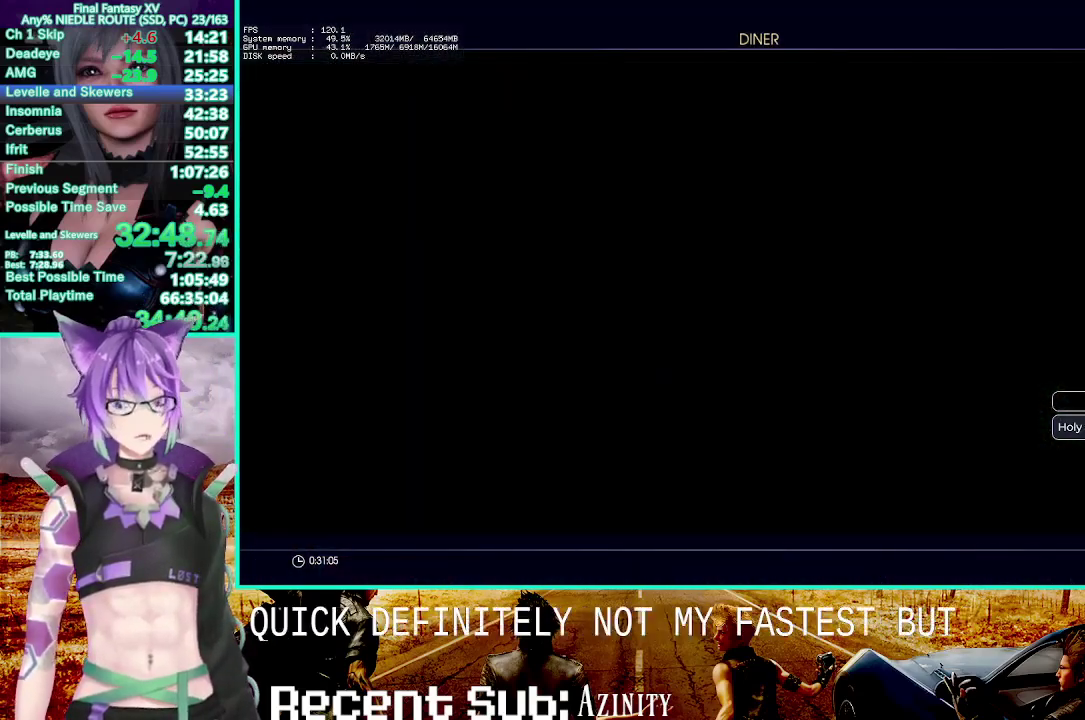
{"buttons": ["CIRCLE"], "left_stick": "center", "right_stick": "center", "events": [[100, "CIRCLE", "down"], [167, "CIRCLE", "up"], [500, "CIRCLE", "down"]]}
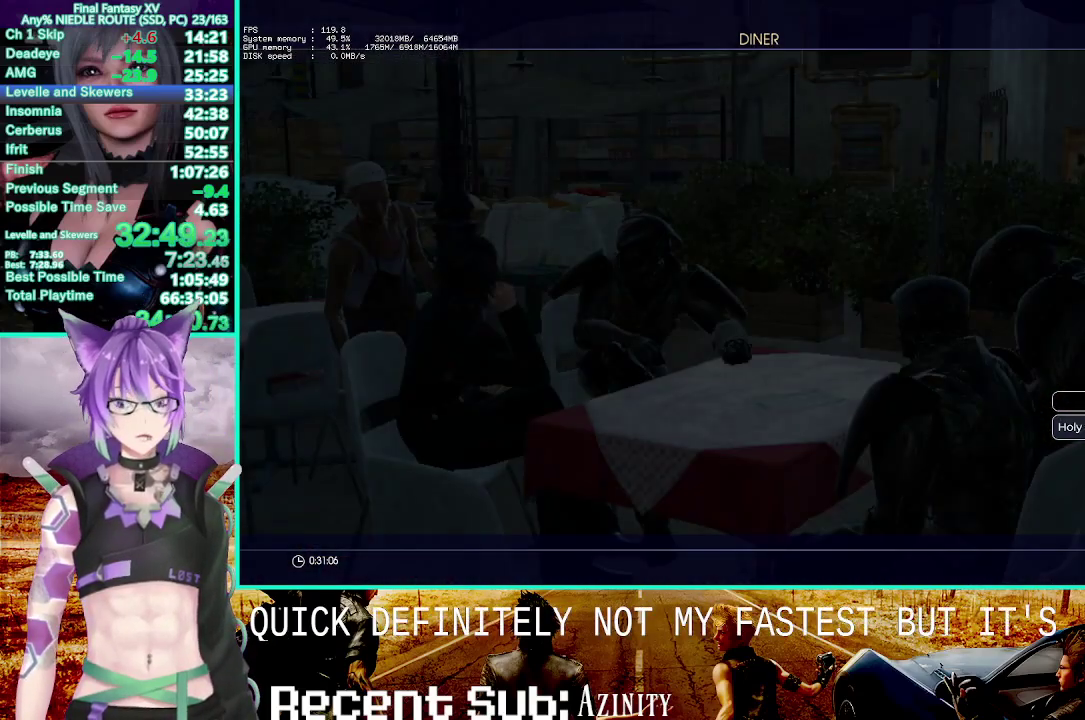
{"buttons": [], "left_stick": "center", "right_stick": "center", "events": [[117, "CIRCLE", "up"], [217, "CIRCLE", "down"], [300, "CIRCLE", "up"], [367, "CIRCLE", "down"], [500, "CIRCLE", "up"]]}